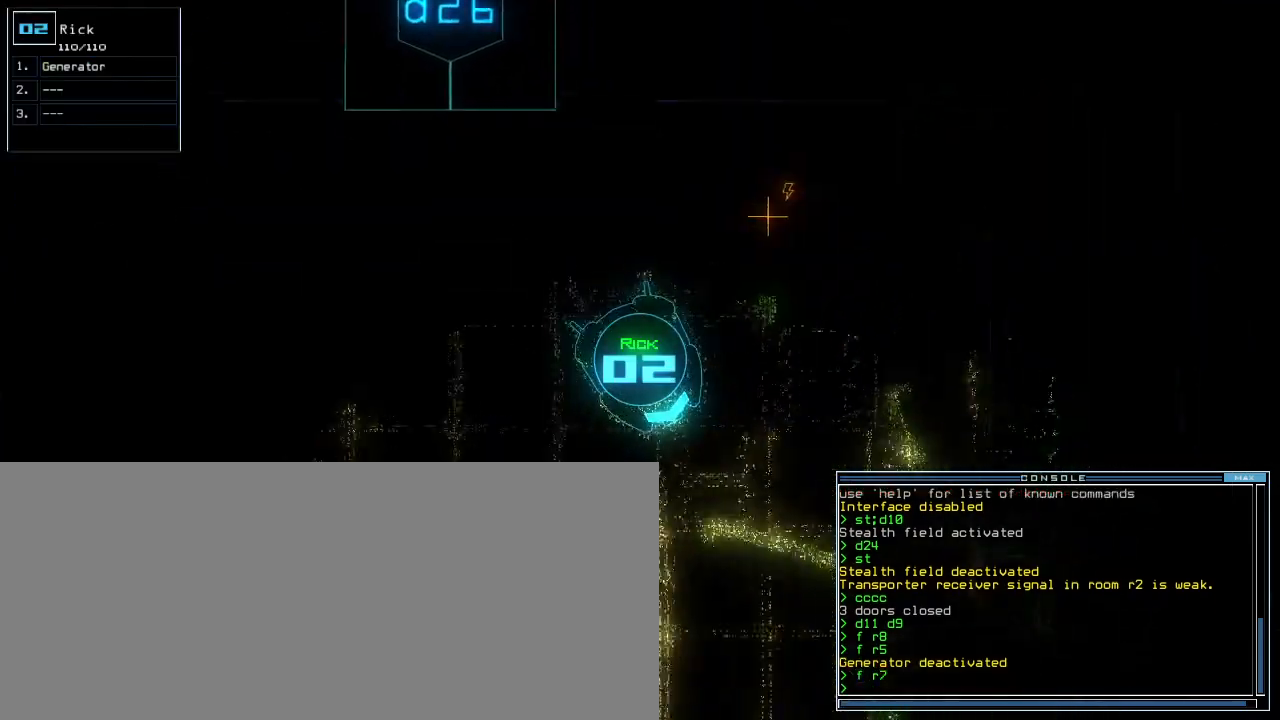
Gameplay with keyboard; each line is a JSON object with the keys held at the frame after it. "events" lists presses ("down") and releases ("up") of ".", "0", "1", "2", "3", "4", "5", "6", "7", "8", "9", "a", "b", "backspace", "c", "caps_lock", "comma", "ctrl_l", "ctrl_r", "d", "down", "e", "equals", "escape", "f", "f4", "g", "h", "i", "j", "k", "l", "left", "m", "minus", "n", "o", "p", "q", "quote", "r", "return", "right", "s", "semicolon", "shift_l", "shift_r", "space", "t", "tab", "tilde", "u", "up", "v", "w", "x", "y" and "z" between this image and that frame as [ms after this image, input, new state], when the widget could be followed in between. No other keys are recorded. Mouse input is not recorded. Not read: other_keys.
{"keys": ["up"], "events": [[20, "return", "up"], [240, "right", "down"], [340, "right", "up"]]}
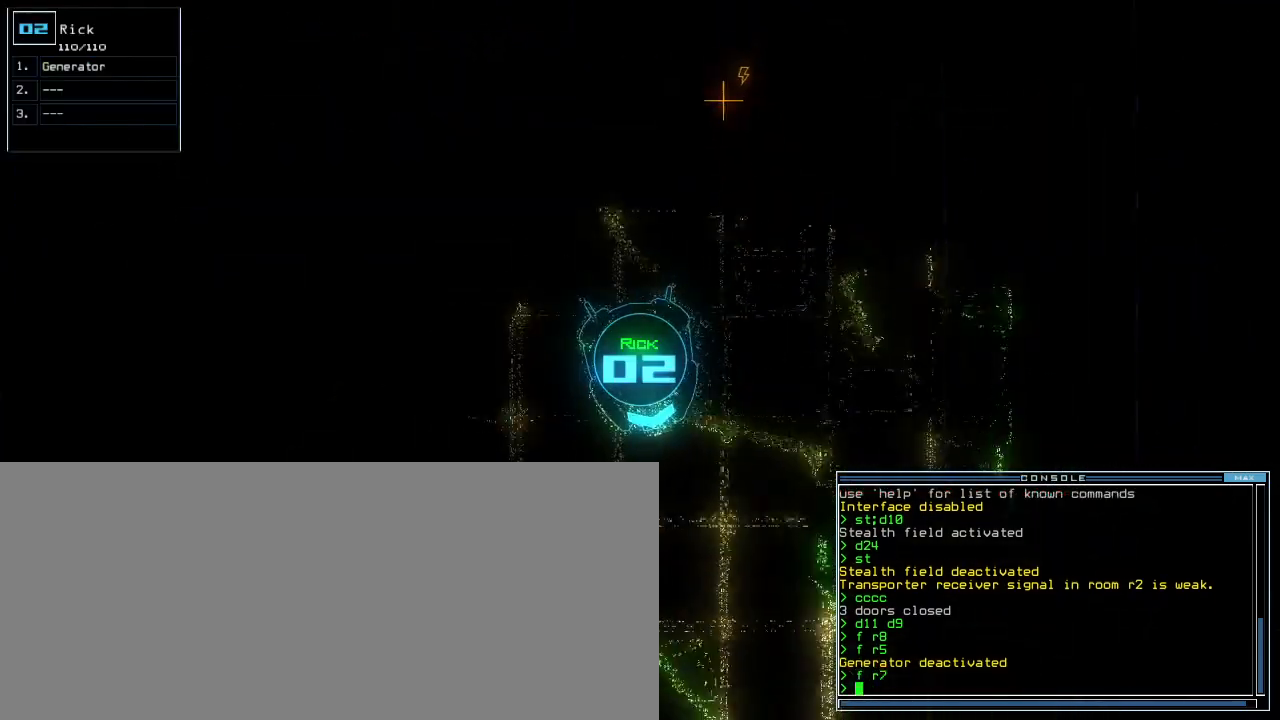
{"keys": ["up"], "events": [[180, "left", "down"], [240, "left", "up"]]}
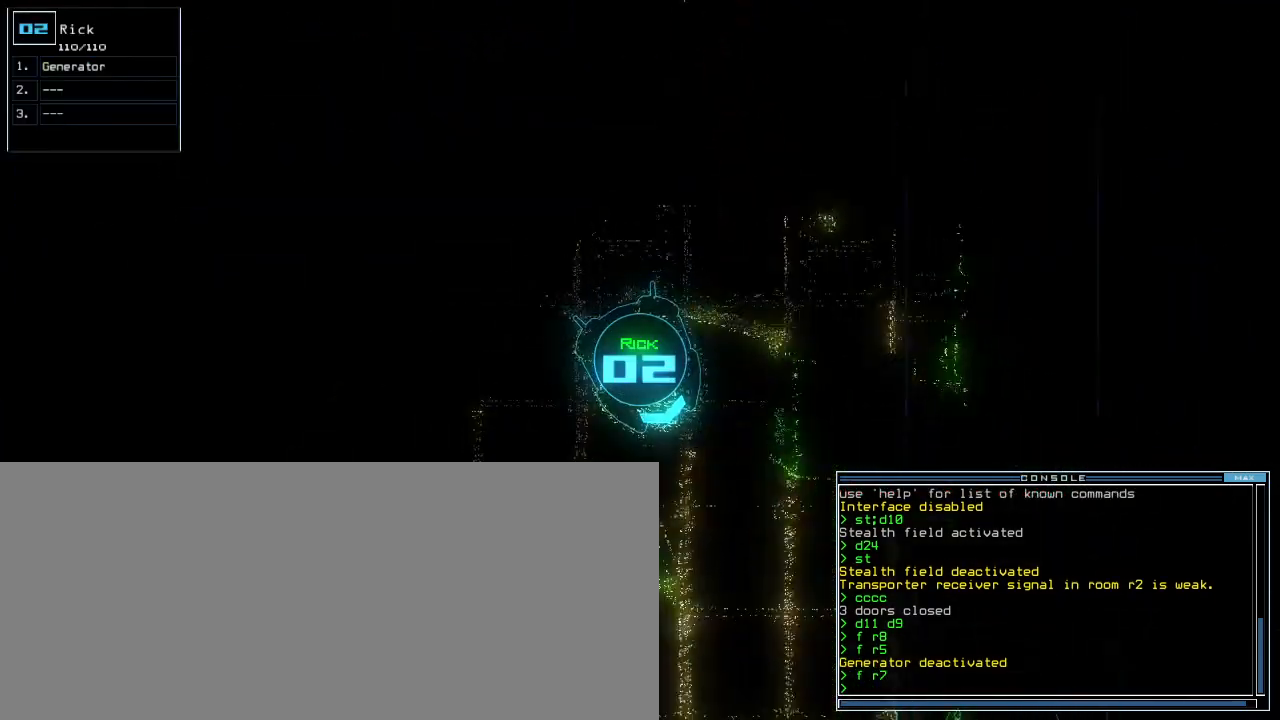
{"keys": ["left", "up"], "events": [[280, "right", "down"], [340, "right", "up"], [480, "left", "down"]]}
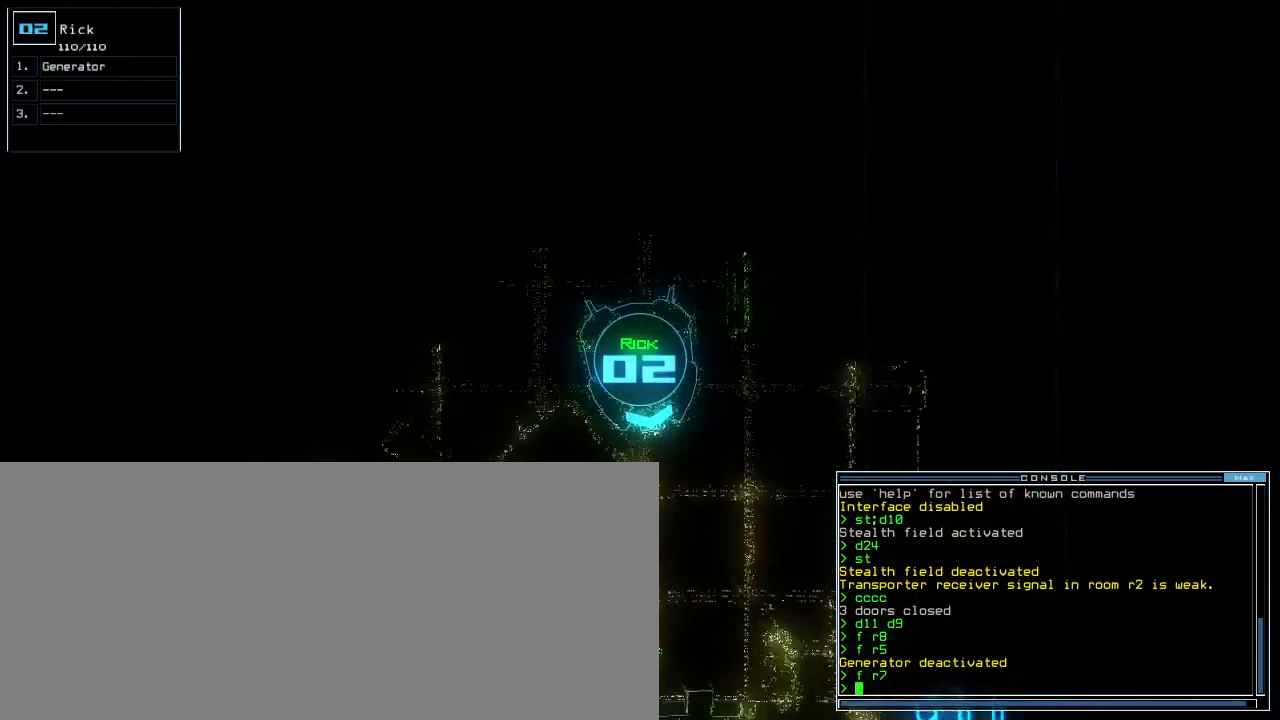
{"keys": ["up"], "events": [[80, "left", "up"]]}
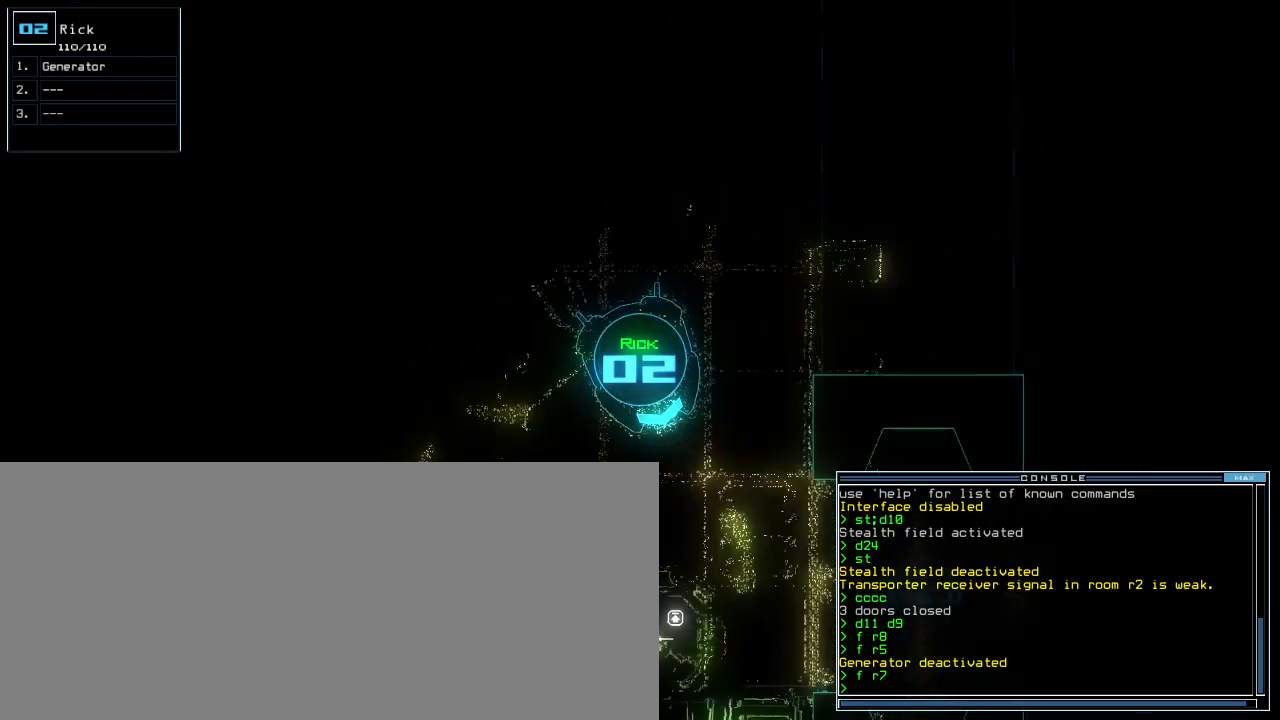
{"keys": ["up"], "events": []}
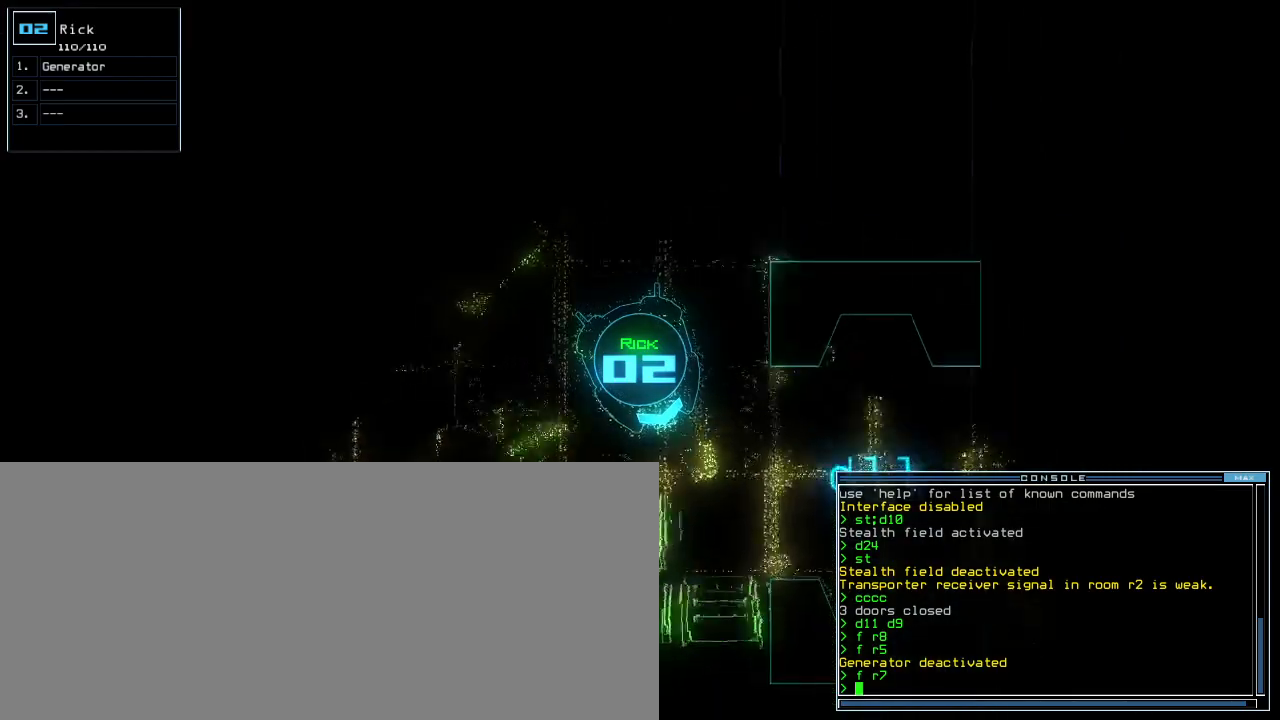
{"keys": ["up"], "events": [[20, "left", "down"], [100, "left", "up"], [240, "left", "down"], [300, "left", "up"], [380, "left", "down"], [480, "left", "up"]]}
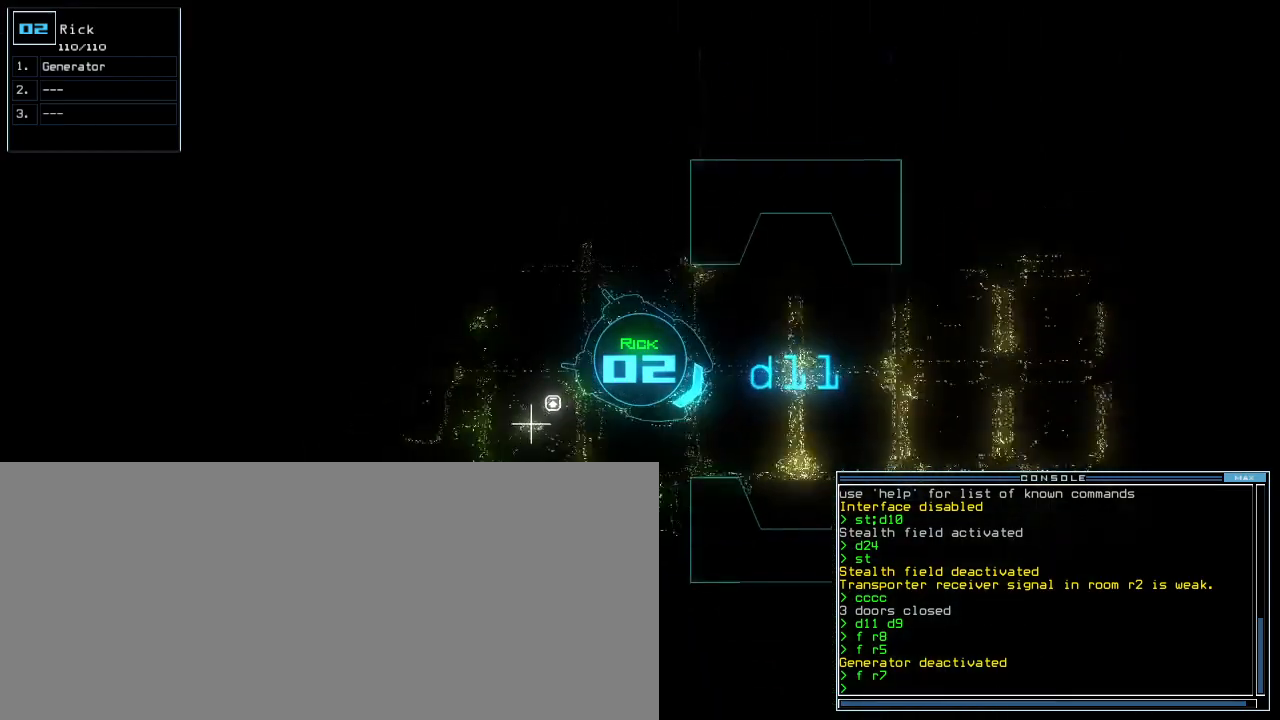
{"keys": ["up"], "events": [[40, "left", "down"], [140, "left", "up"], [300, "left", "down"], [380, "left", "up"]]}
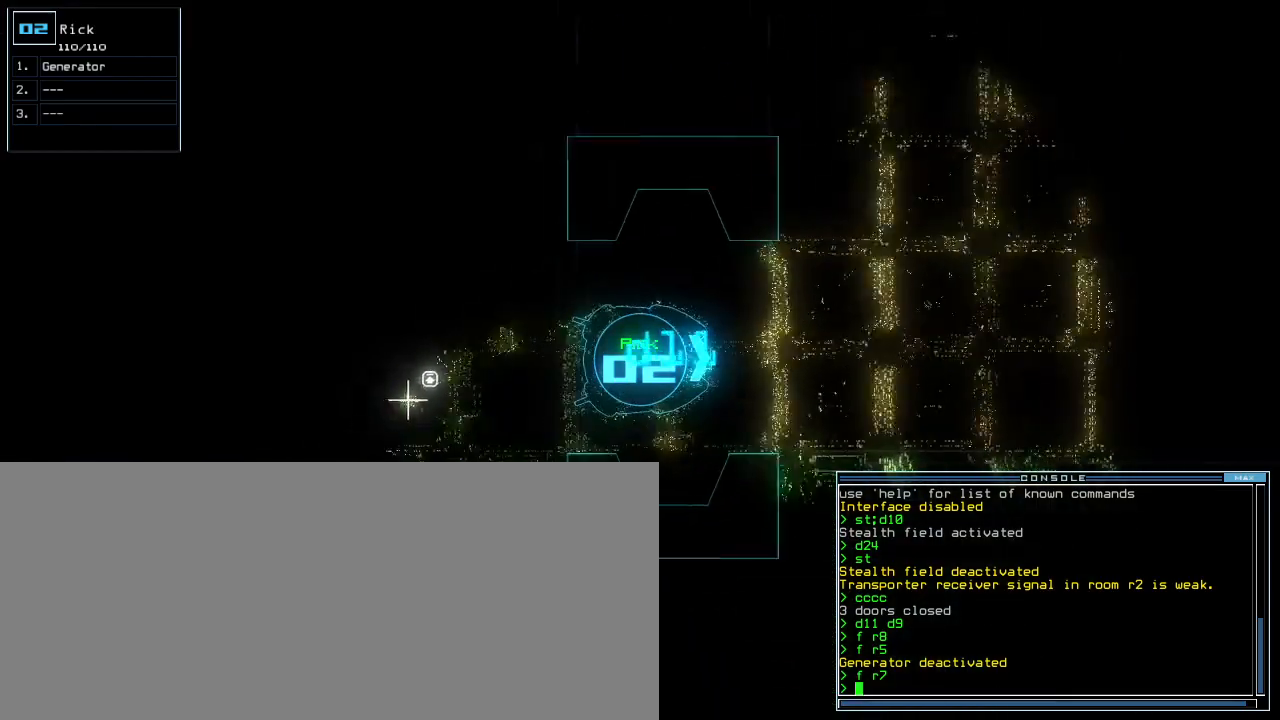
{"keys": ["up"], "events": []}
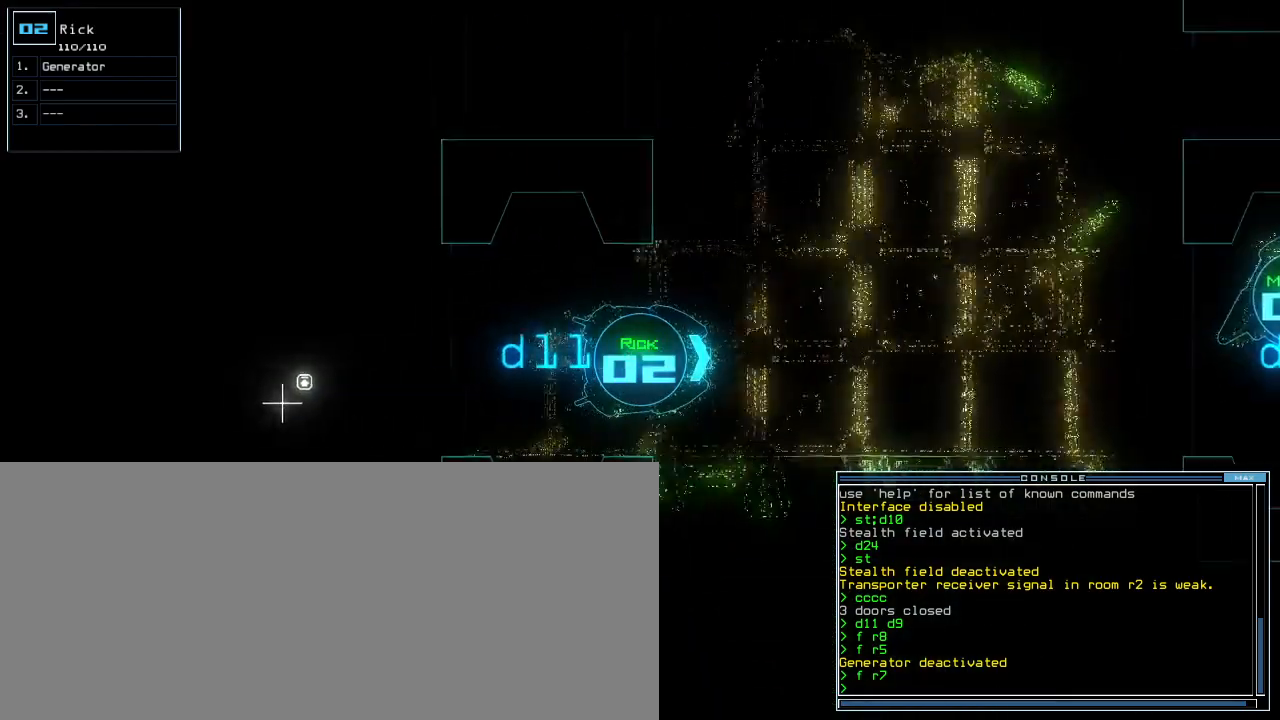
{"keys": ["up"], "events": []}
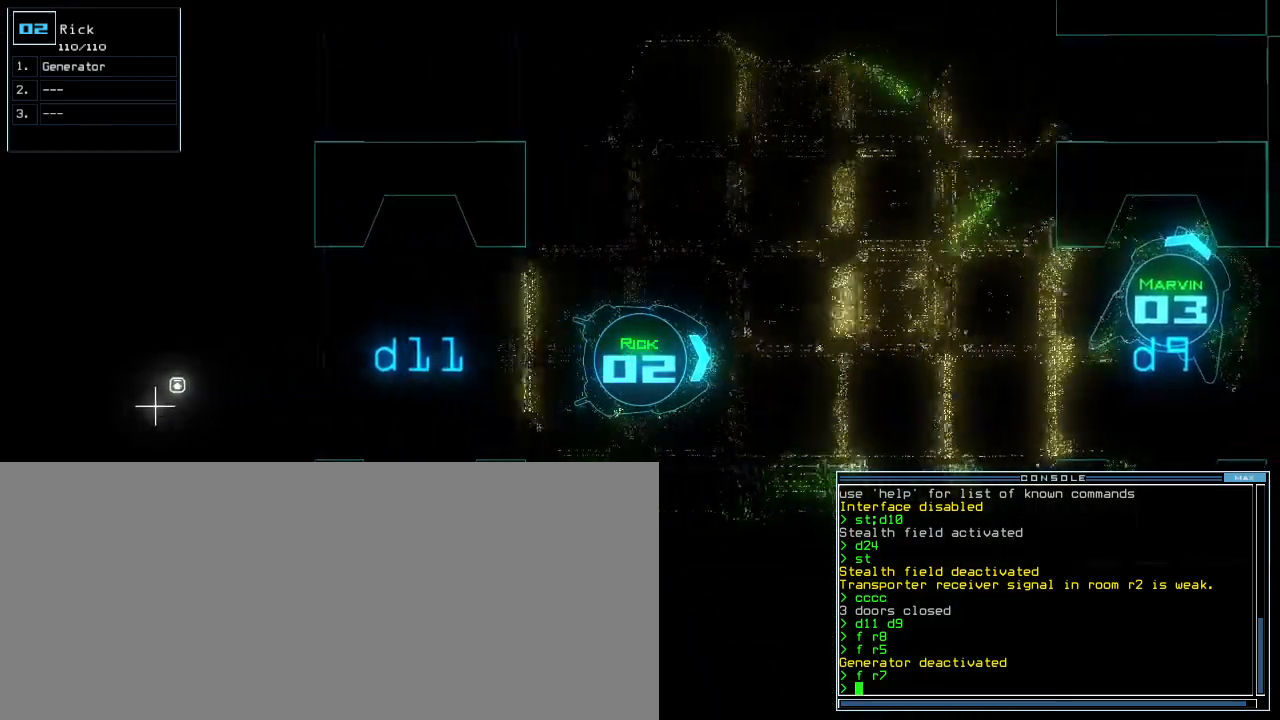
{"keys": ["up"], "events": [[120, "right", "down"], [160, "right", "up"]]}
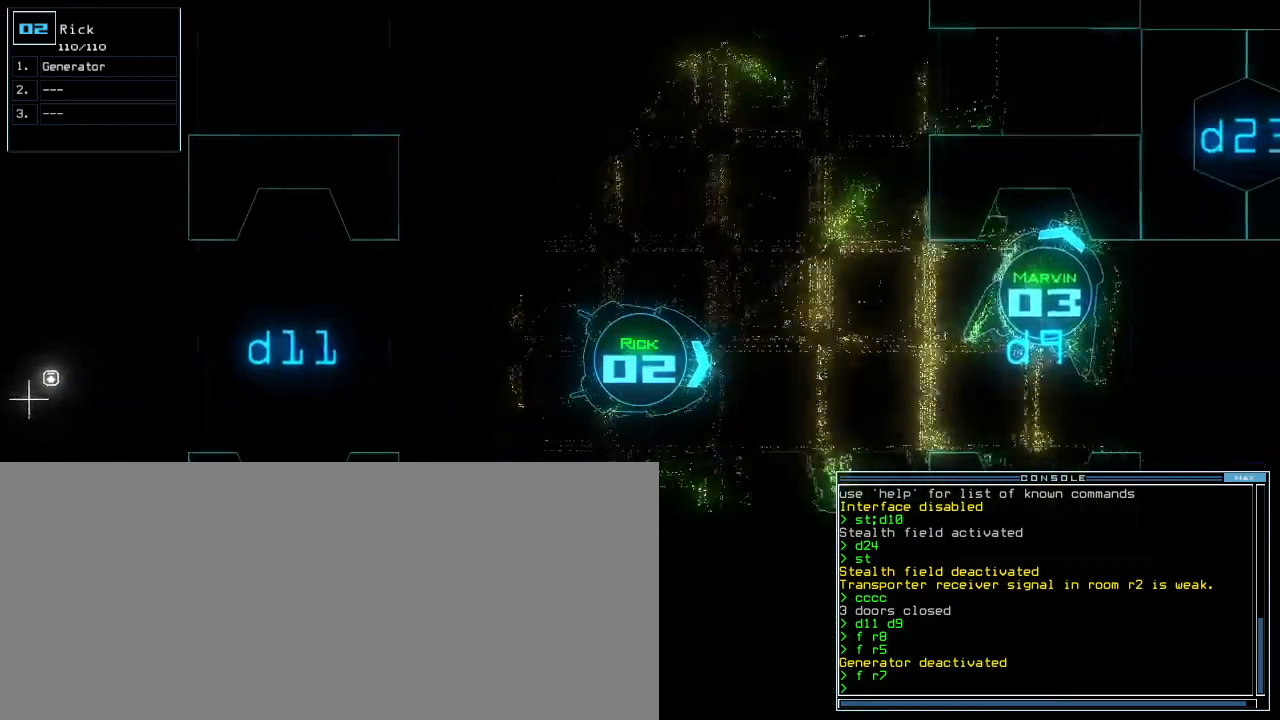
{"keys": ["up"], "events": [[420, "right", "down"], [440, "right", "up"]]}
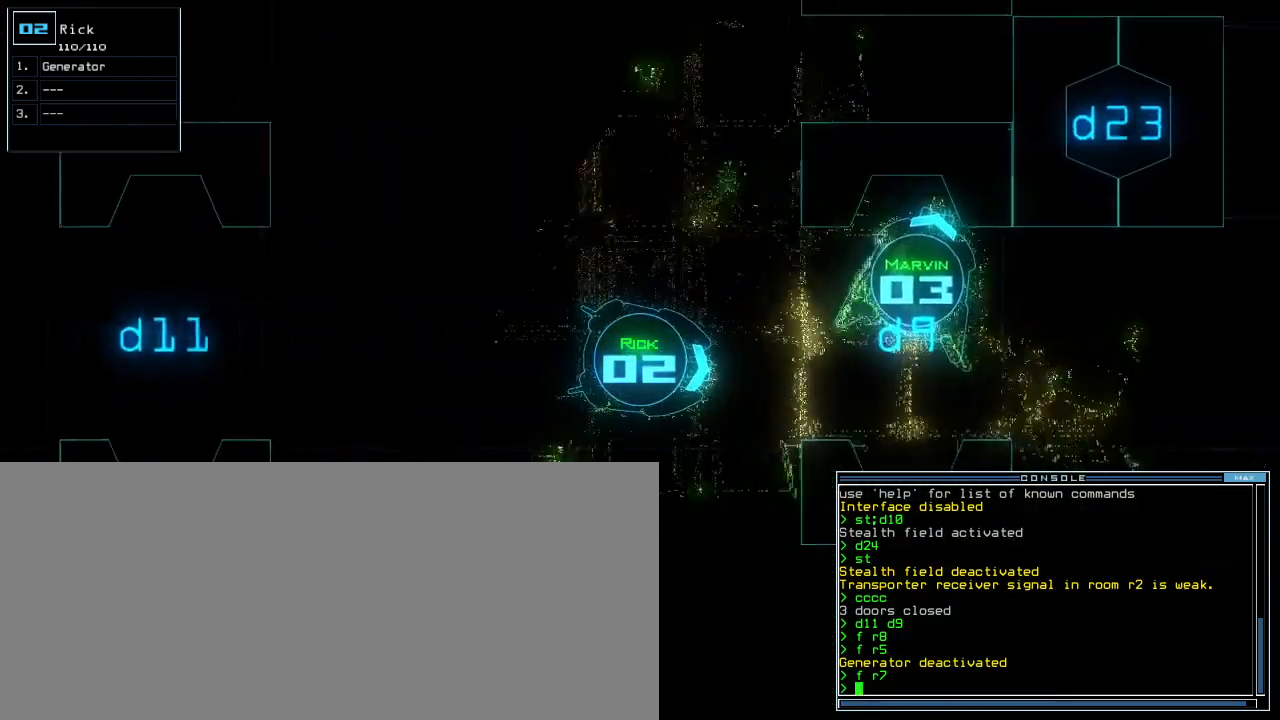
{"keys": ["up"], "events": [[420, "n", "down"], [480, "n", "up"]]}
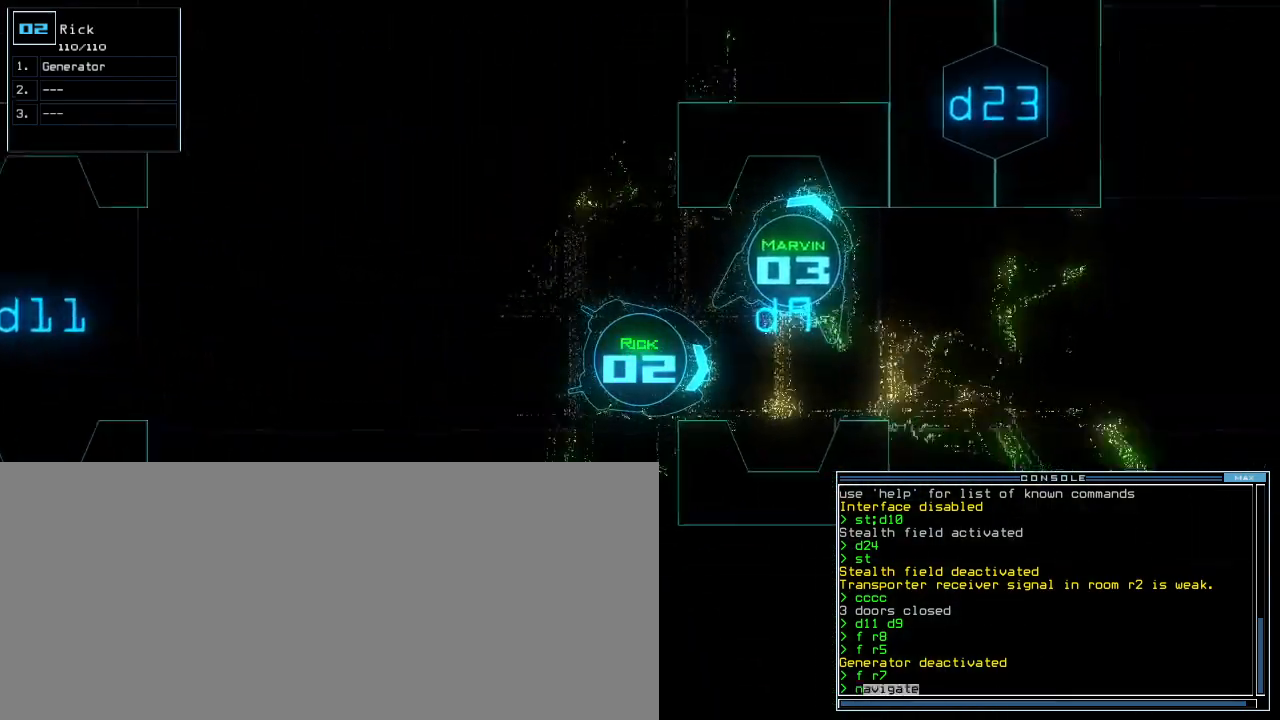
{"keys": ["up"], "events": [[60, "space", "down"], [160, "space", "up"], [280, "3", "down"], [340, "3", "up"]]}
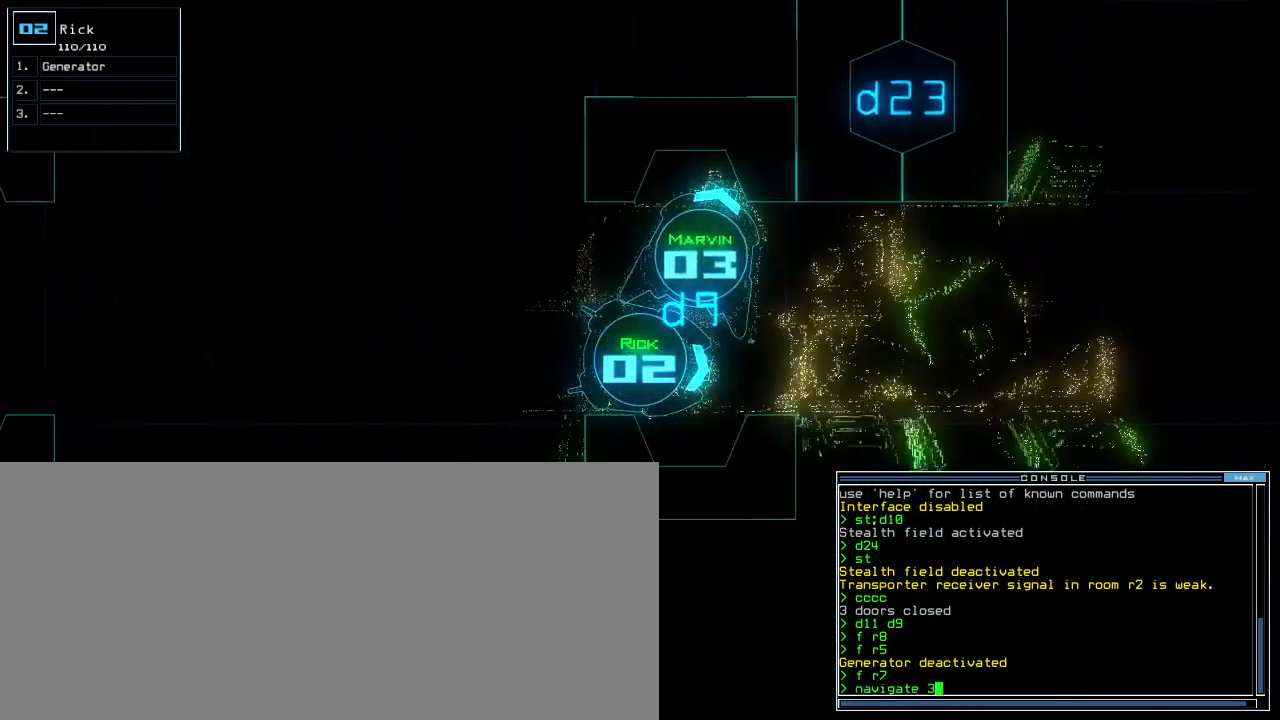
{"keys": ["left", "up"], "events": [[480, "left", "down"]]}
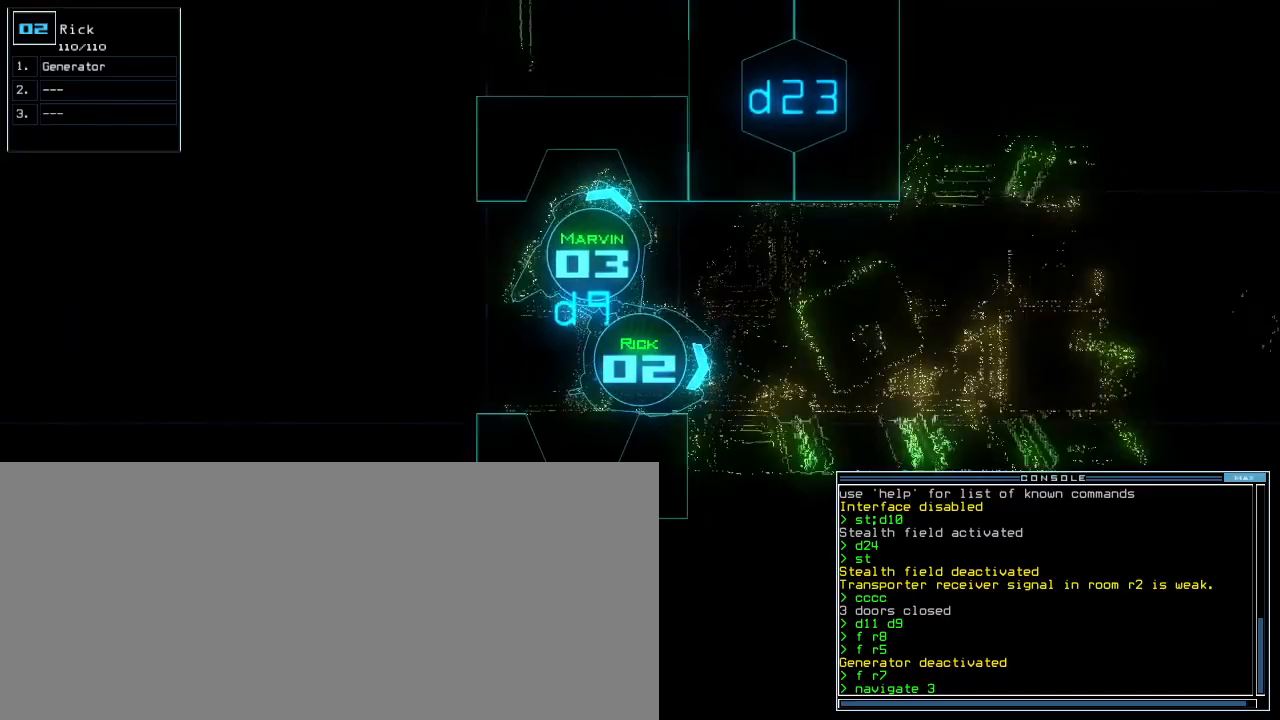
{"keys": ["up"], "events": [[40, "left", "up"], [140, "return", "down"], [220, "return", "up"]]}
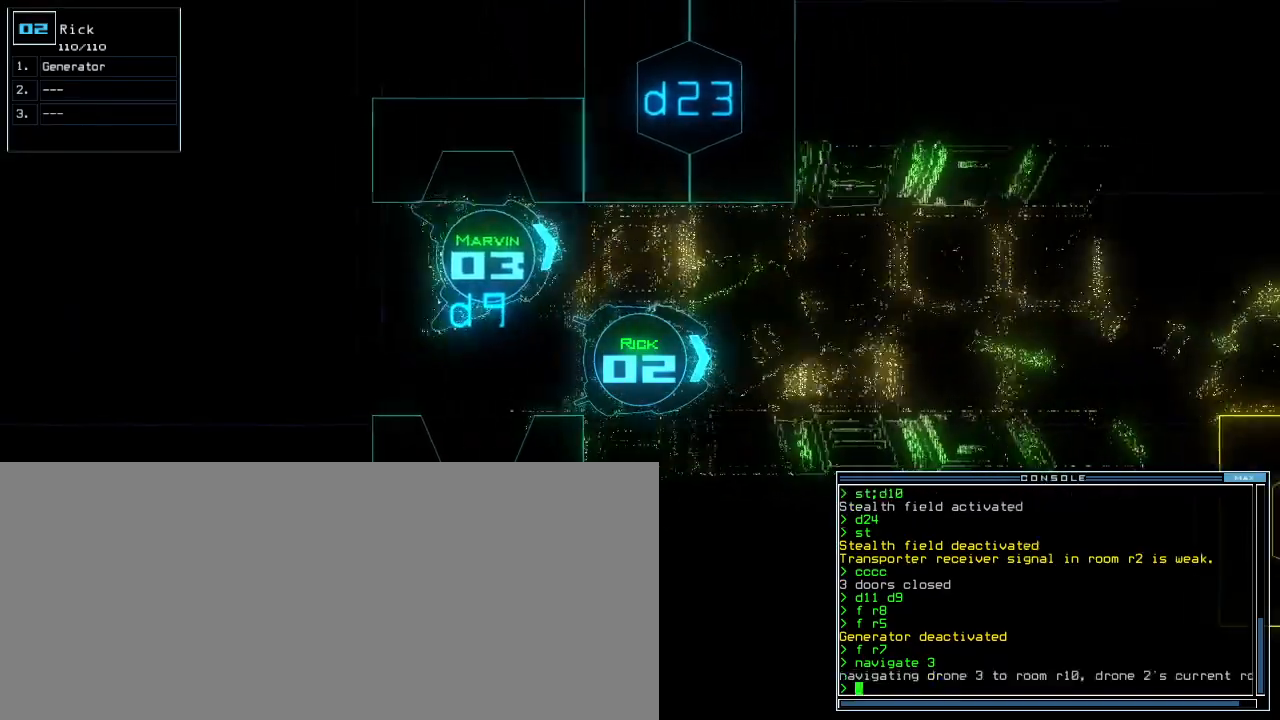
{"keys": ["up"], "events": []}
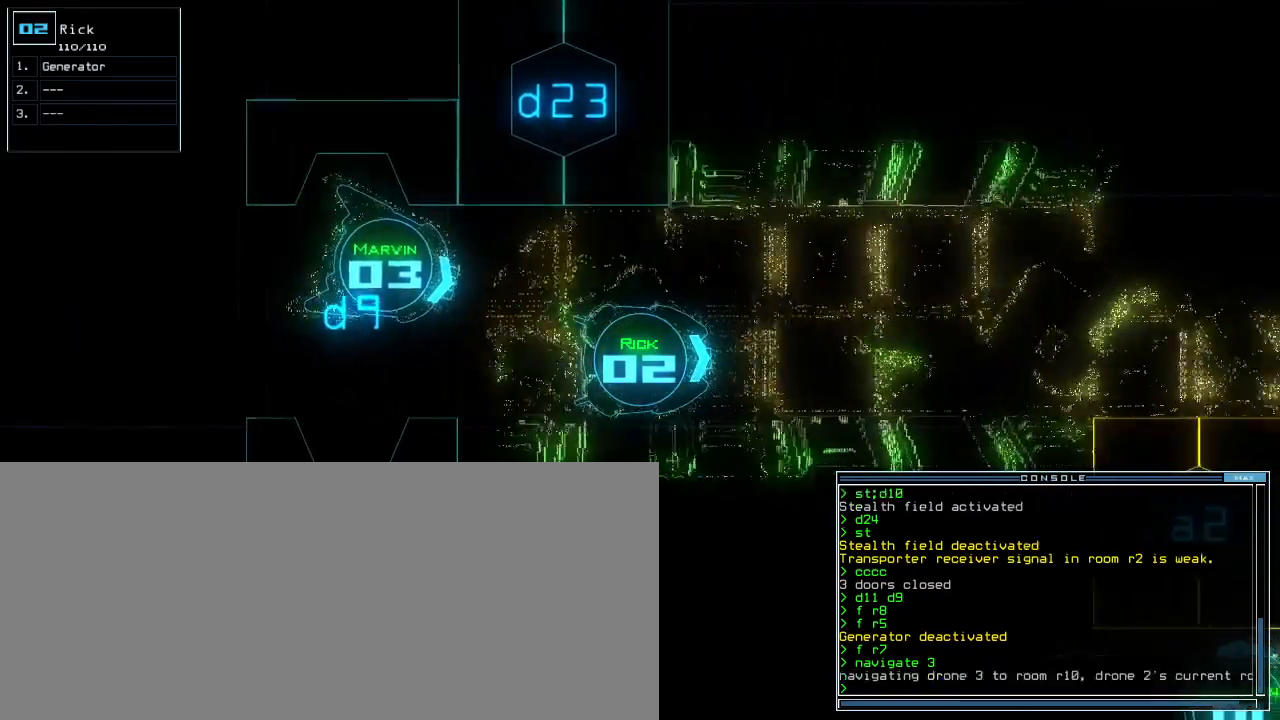
{"keys": ["up"], "events": []}
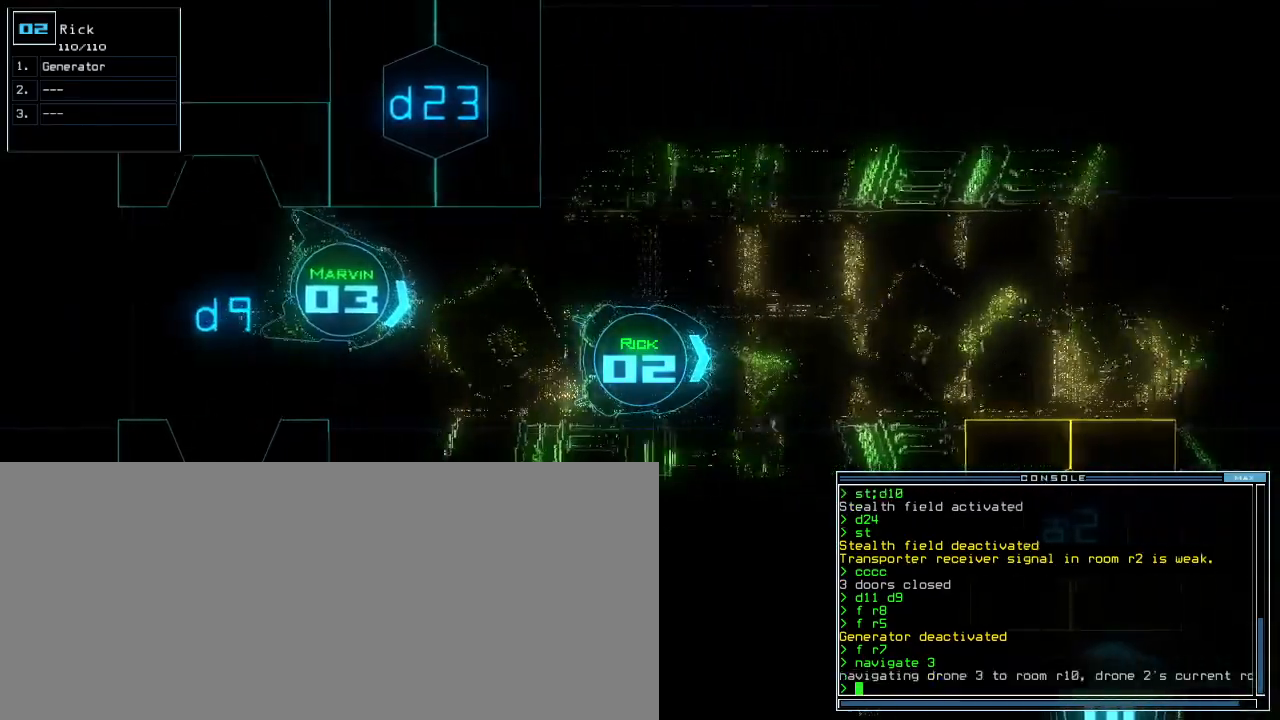
{"keys": ["up"], "events": []}
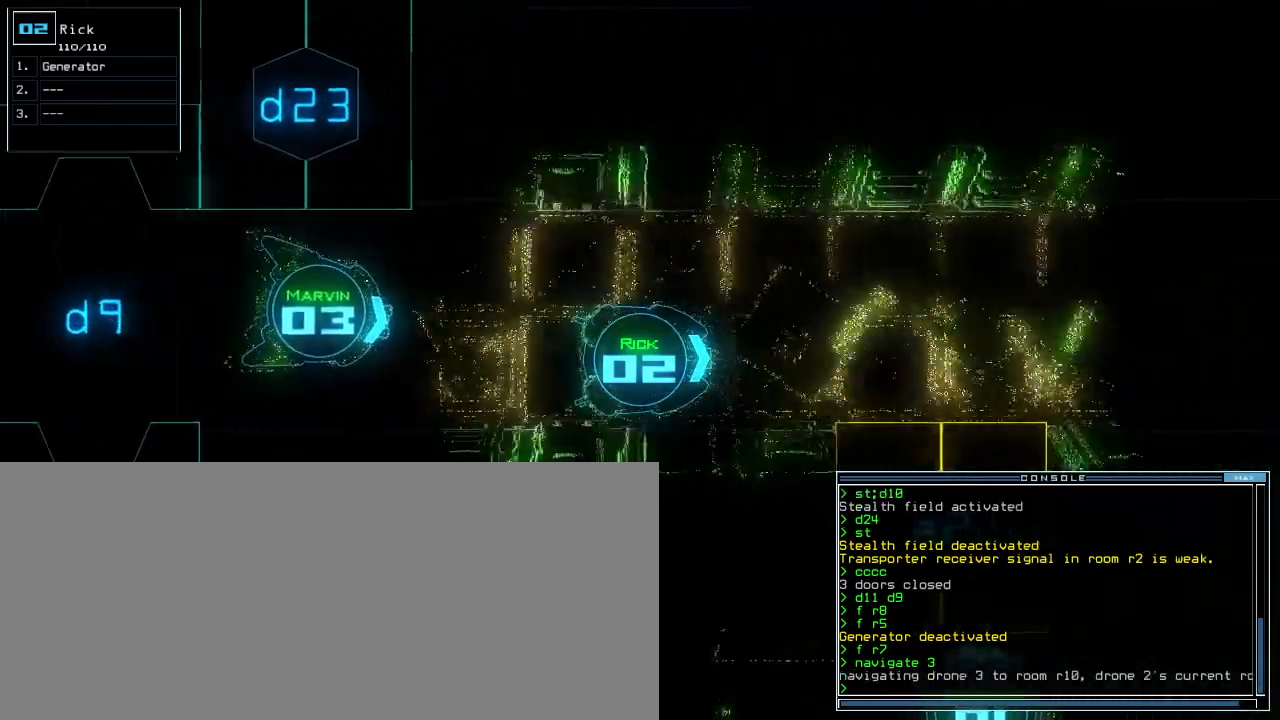
{"keys": ["up"], "events": []}
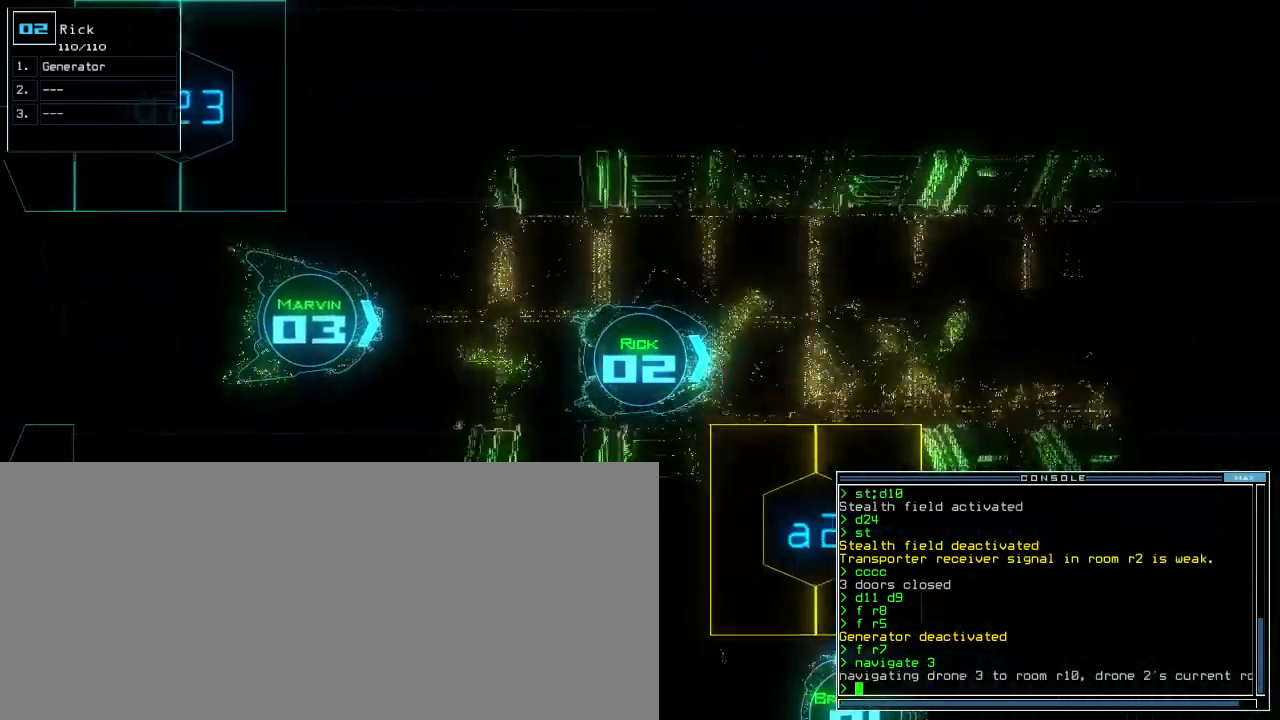
{"keys": ["up"], "events": []}
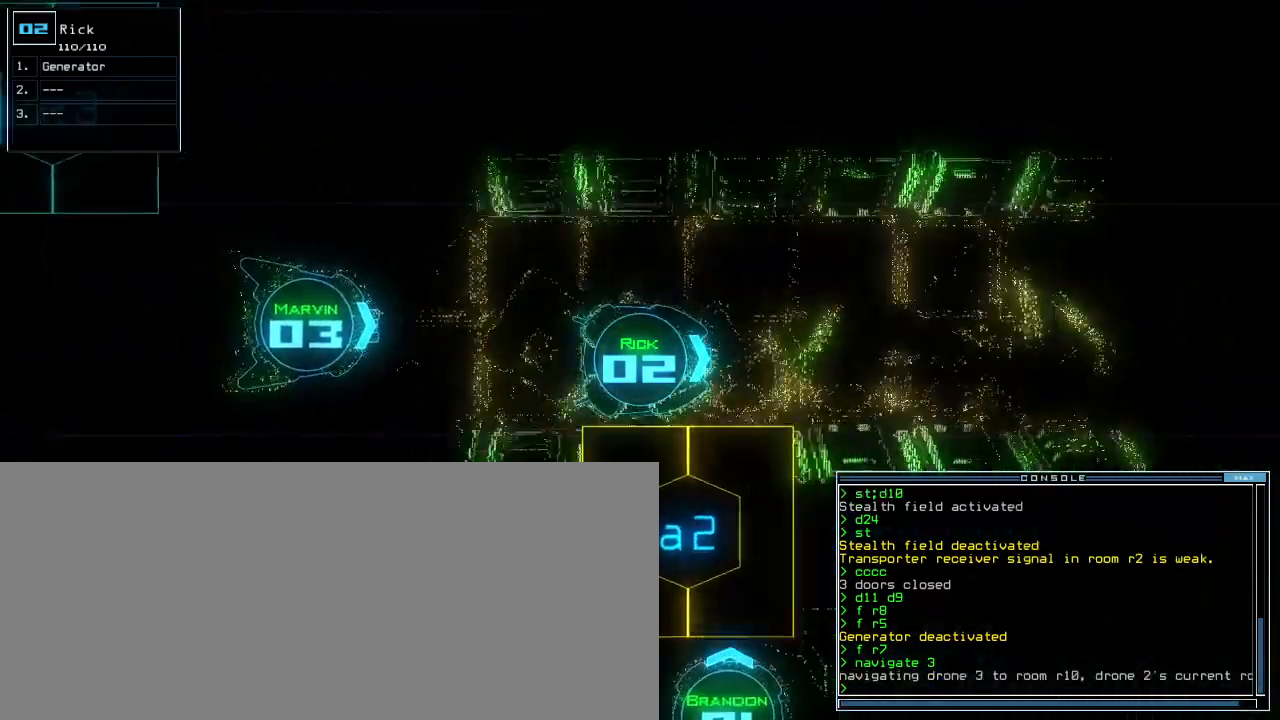
{"keys": ["up"], "events": []}
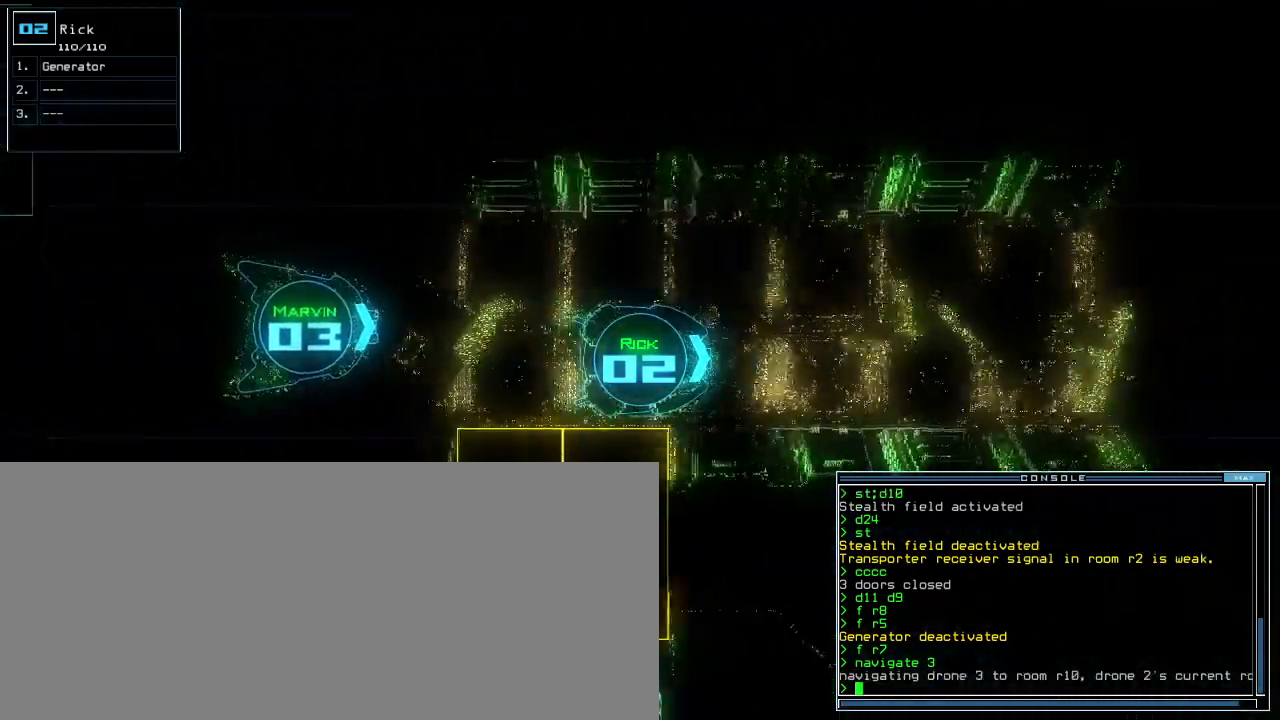
{"keys": ["up"], "events": []}
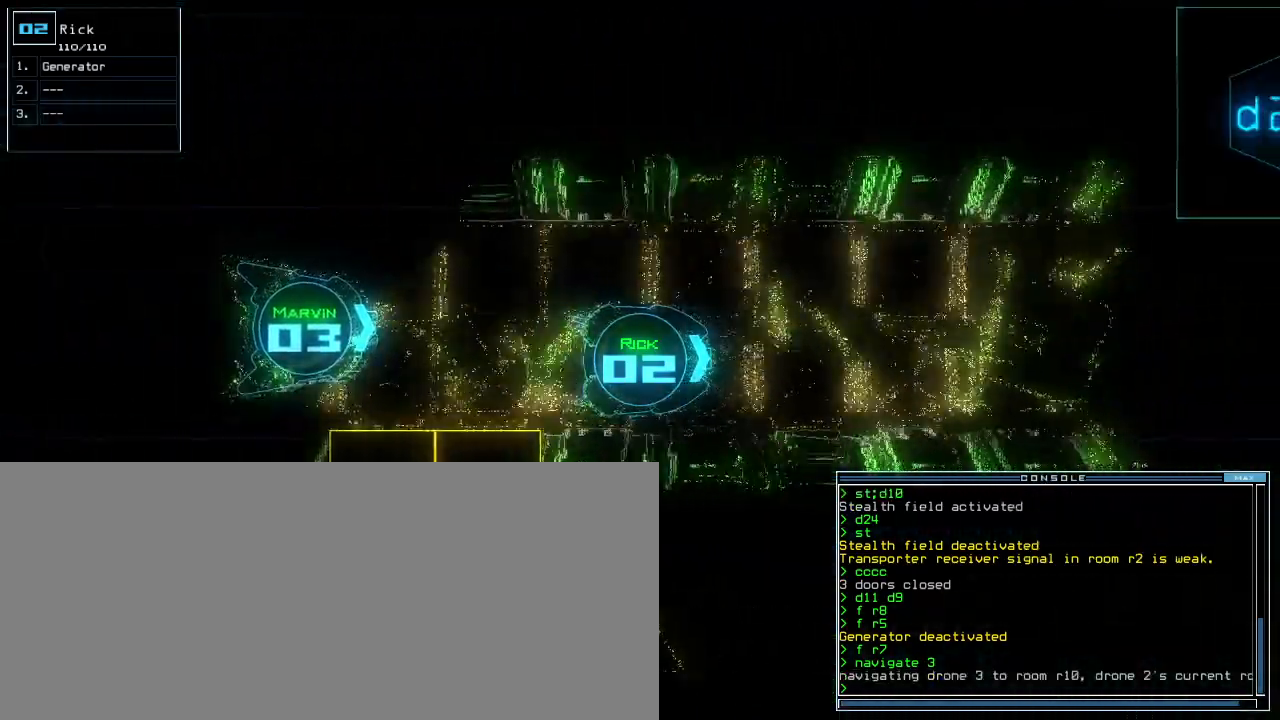
{"keys": ["up"], "events": []}
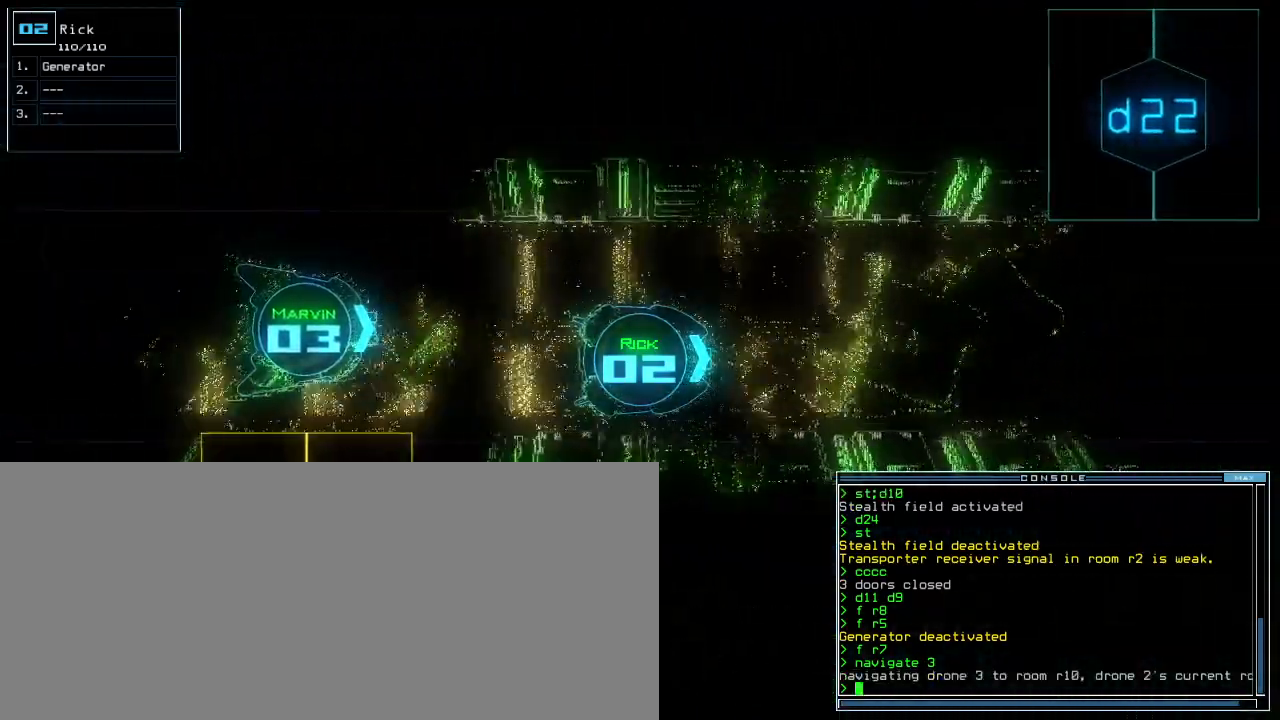
{"keys": ["space", "up"], "events": [[220, "space", "down"]]}
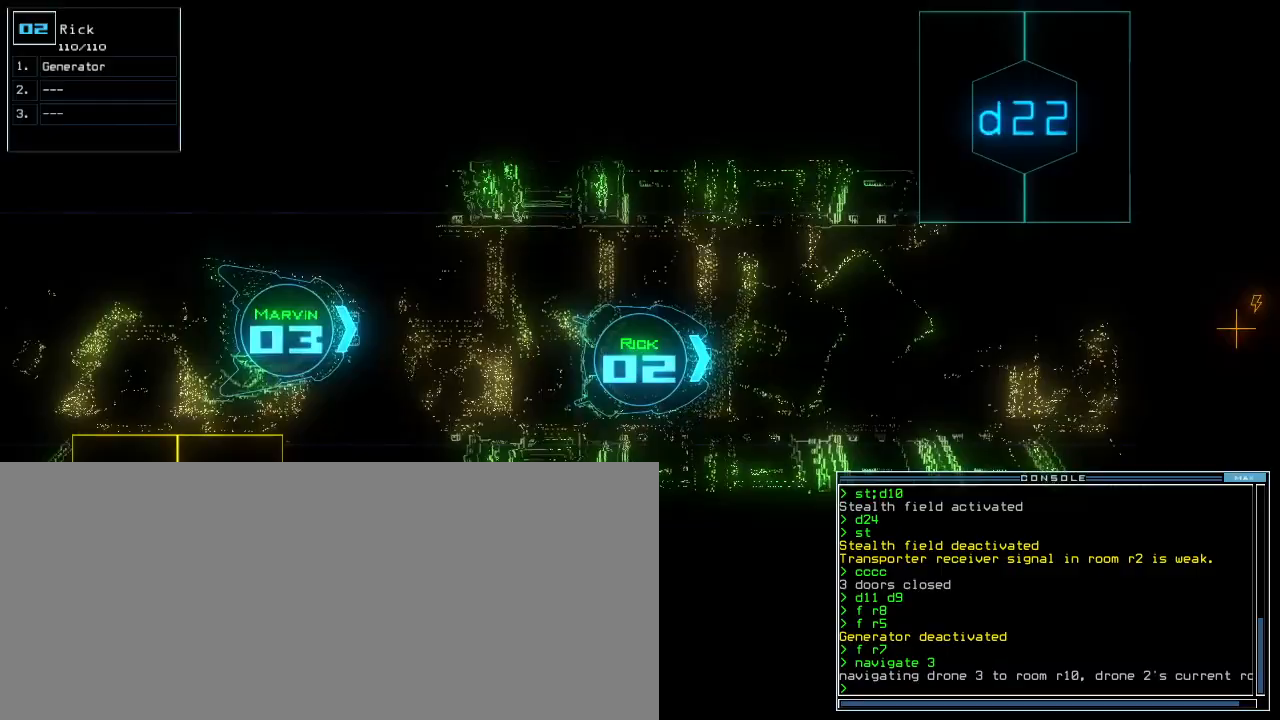
{"keys": ["up"], "events": [[160, "space", "up"], [400, "tab", "down"], [500, "tab", "up"]]}
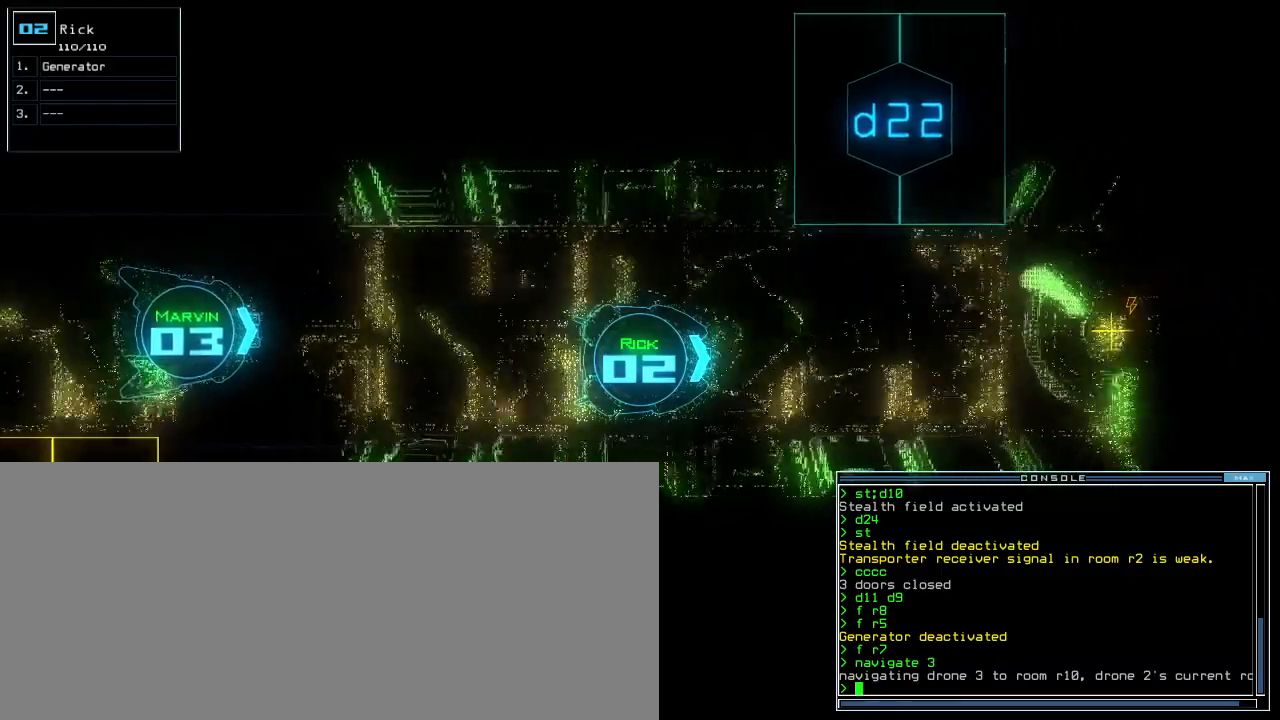
{"keys": ["up"], "events": [[360, "right", "down"], [440, "right", "up"]]}
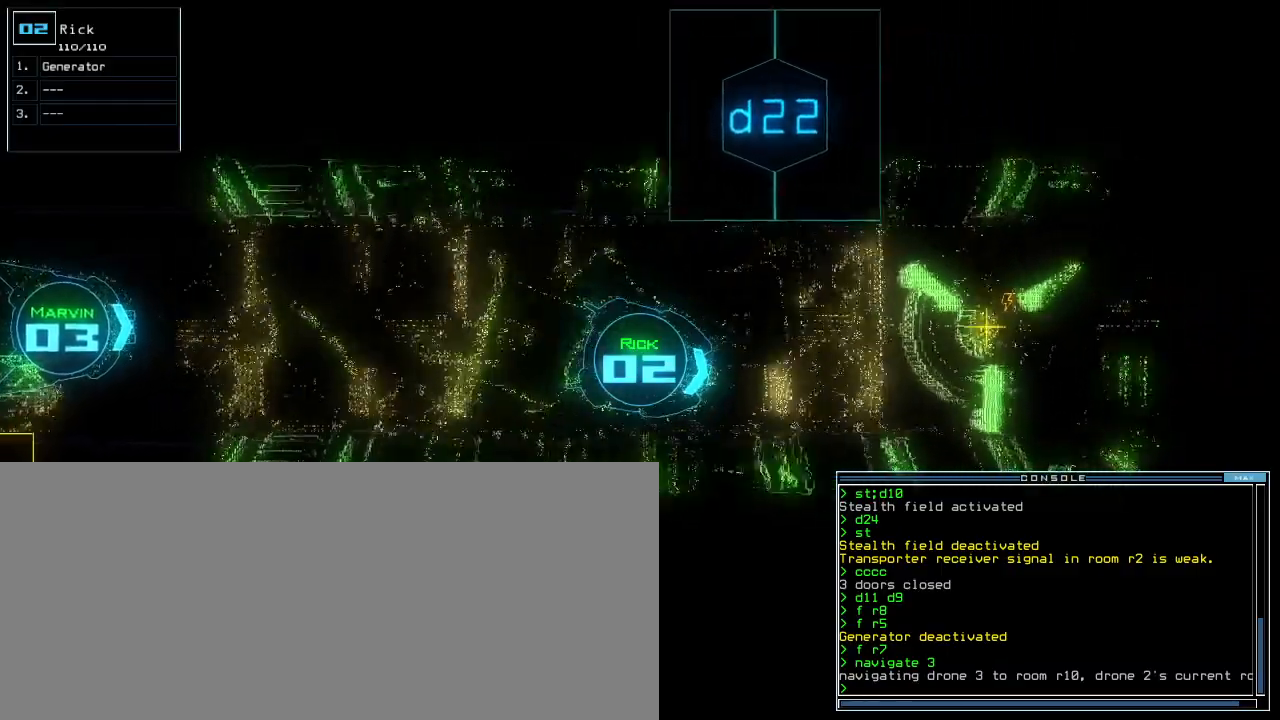
{"keys": ["up"], "events": [[200, "left", "down"], [260, "left", "up"]]}
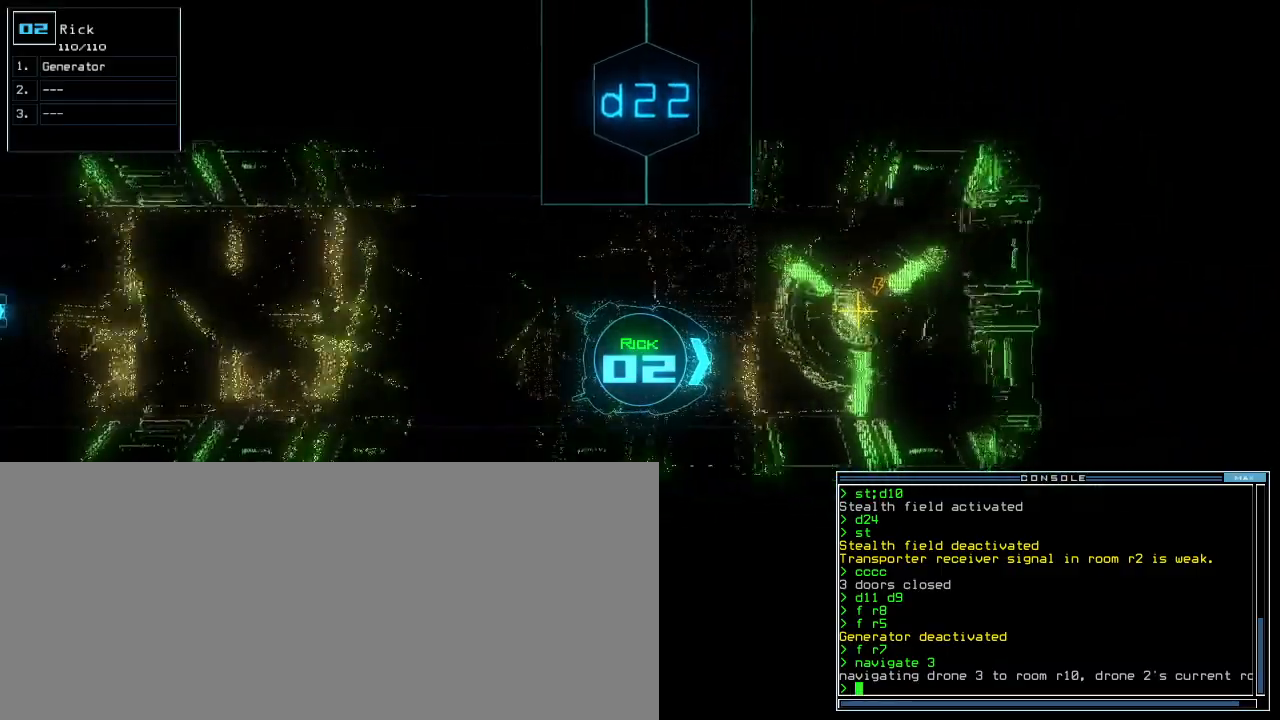
{"keys": ["return", "up"], "events": [[420, "g", "down"], [500, "g", "up"], [500, "return", "down"]]}
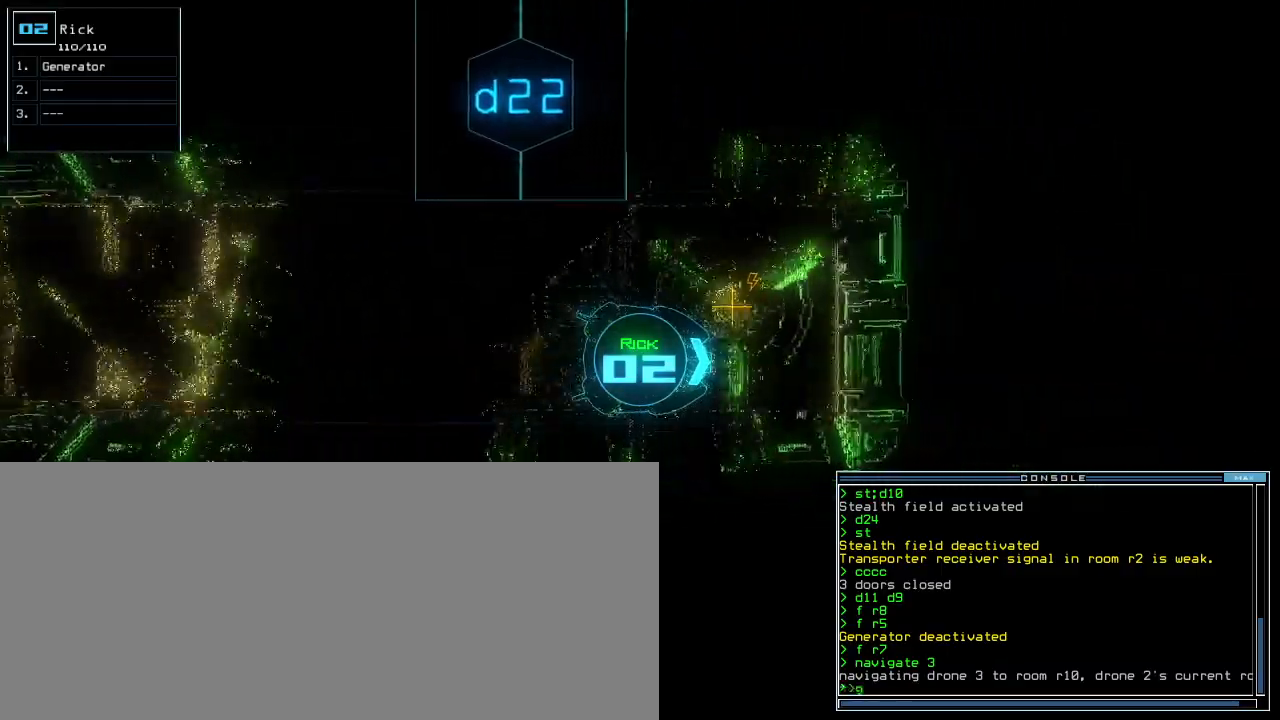
{"keys": ["left", "up"], "events": [[40, "return", "up"], [40, "up", "up"], [80, "3", "down"], [100, "up", "down"], [160, "3", "up"], [300, "return", "down"], [380, "return", "up"], [460, "left", "down"]]}
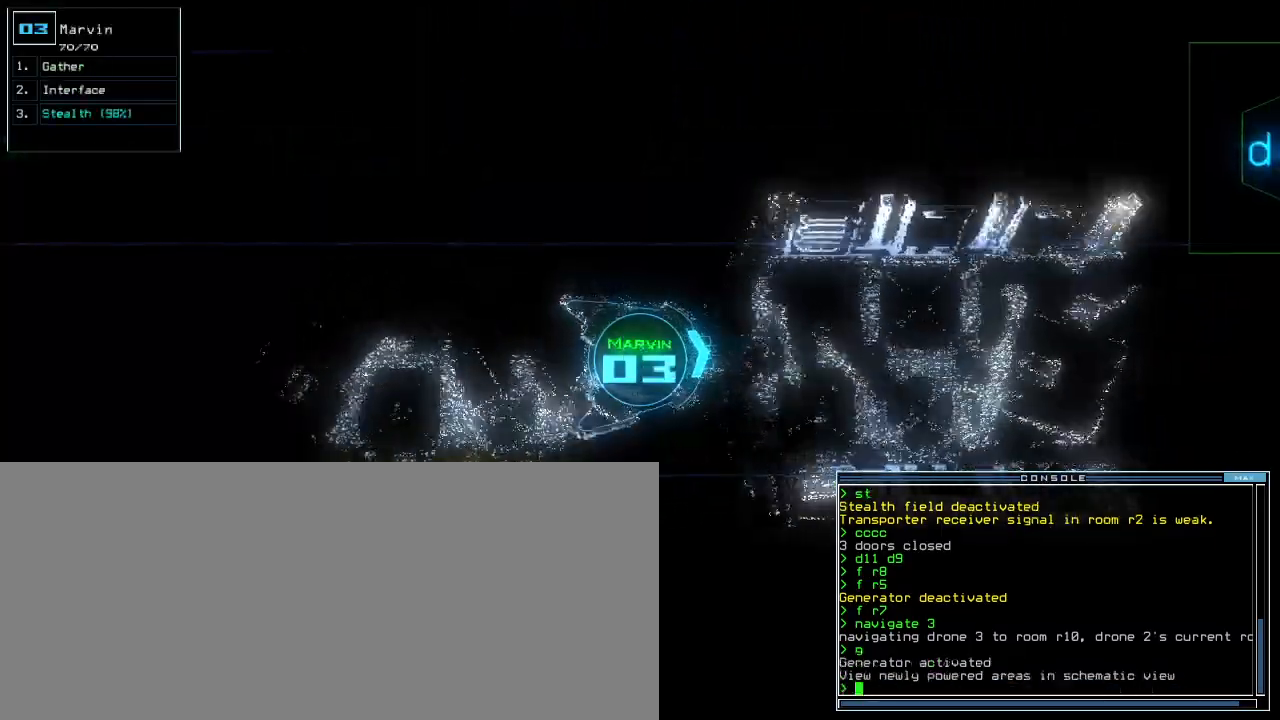
{"keys": ["up"]}